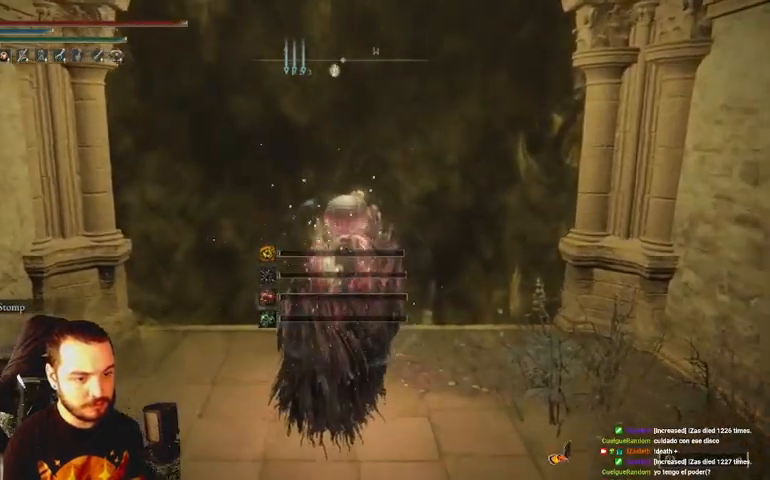
Gameplay with a controller (Xbox layout); each line is a JSON object with the inputs held at the frame after it. "events" lists button and stick changes between this image and that frame as [ms after this image, input, new state], when the widget could be followed in between.
{"buttons": [], "left_stick": "up", "right_stick": "center", "events": [[33, "B", "up"], [233, "X", "down"], [300, "X", "up"], [433, "X", "down"], [500, "X", "up"]]}
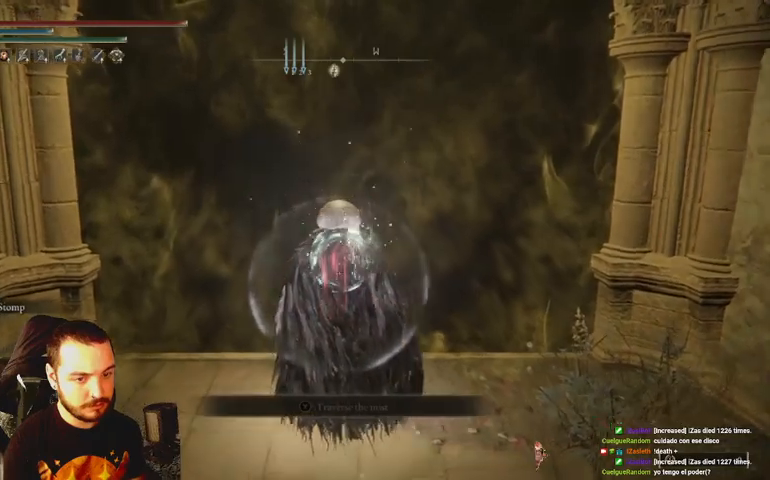
{"buttons": [], "left_stick": "up", "right_stick": "center", "events": [[133, "X", "down"], [200, "X", "up"], [333, "X", "down"], [367, "X", "up"]]}
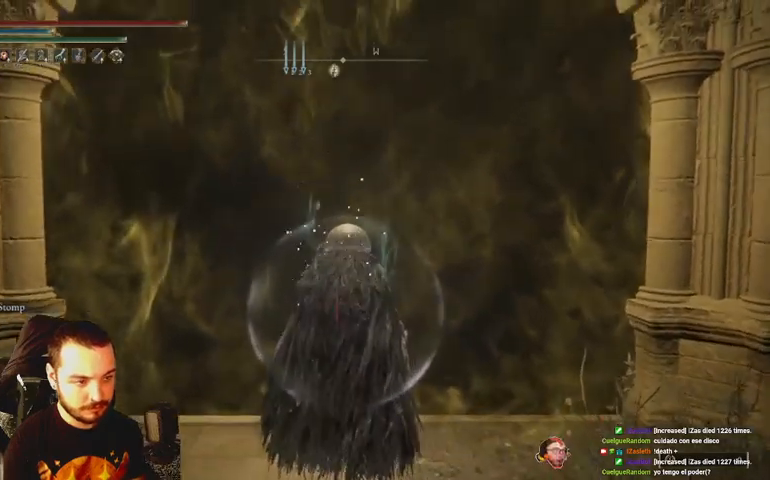
{"buttons": [], "left_stick": "center", "right_stick": "center", "events": [[367, "left_stick", "center"]]}
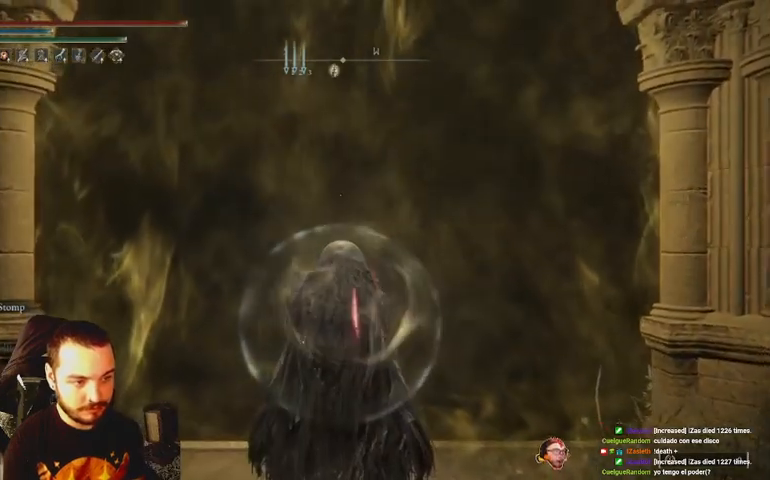
{"buttons": [], "left_stick": "up", "right_stick": "center", "events": [[333, "left_stick", "up"]]}
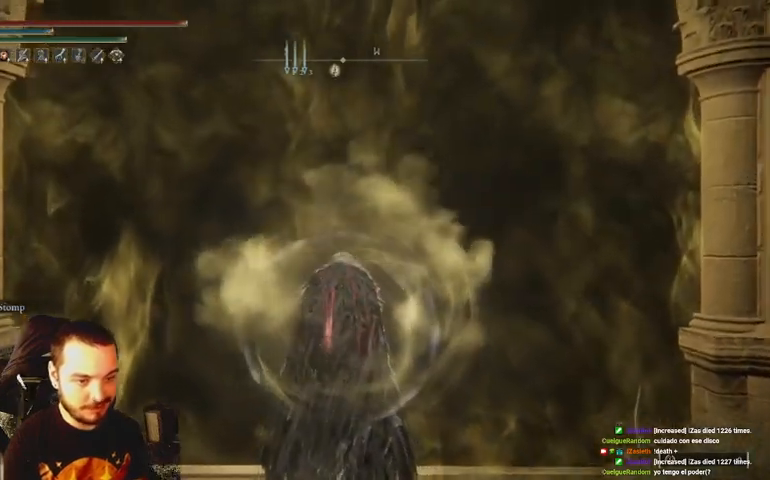
{"buttons": ["B"], "left_stick": "up", "right_stick": "center", "events": [[267, "B", "down"]]}
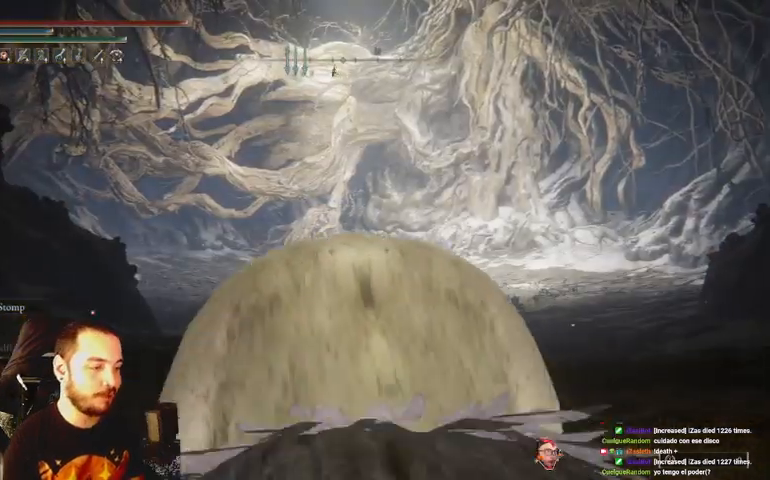
{"buttons": ["B"], "left_stick": "up", "right_stick": "center", "events": []}
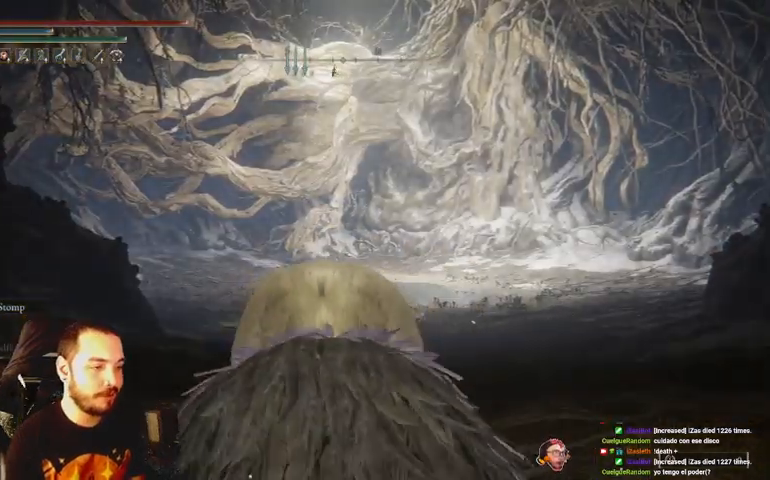
{"buttons": ["B"], "left_stick": "up", "right_stick": "center", "events": []}